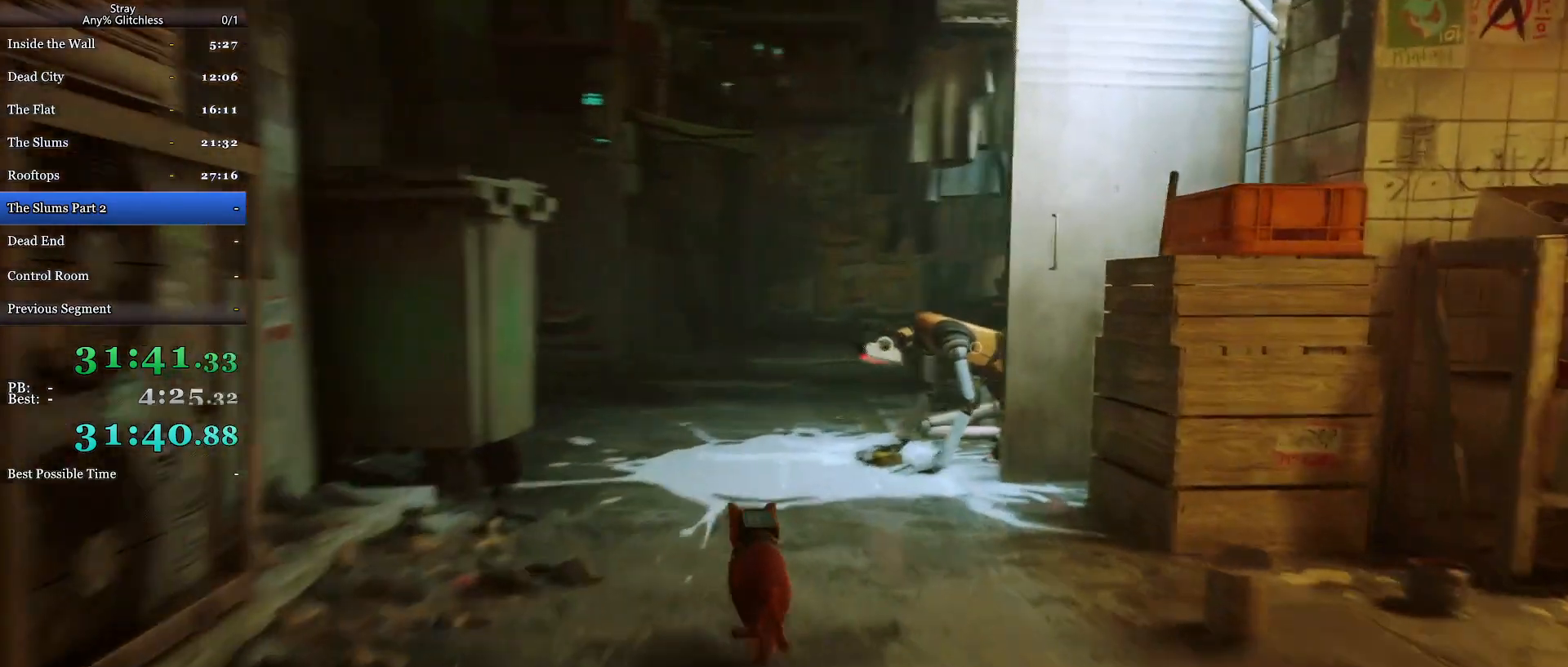
Gameplay with keyboard and mouse; each line is a JSON object with the keys and mouse buttons held at the frame after it. "events" lists presses ("down") and releases ("up") of "a", "c", "ctrl", "d", "e", "f", "q", "r", "s", "shift", "space", "tab", "w", "mouse_left", "mouse_right", "mouse_mb4" and "mouse_mb5" between this image and that frame as [ms after this image, input, new state], when the widget could be followed in between. "mouse_left", "mouse_right", "mouse_mb4", "mouse_mb5" = the "left", "right", "mb4", "mb5" buttons of the "mouse" list. No other keys are recorded. Mouse movement is not recorded. Not read: mouse_wheel.
{"keys": ["shift", "w"], "mouse": [], "events": []}
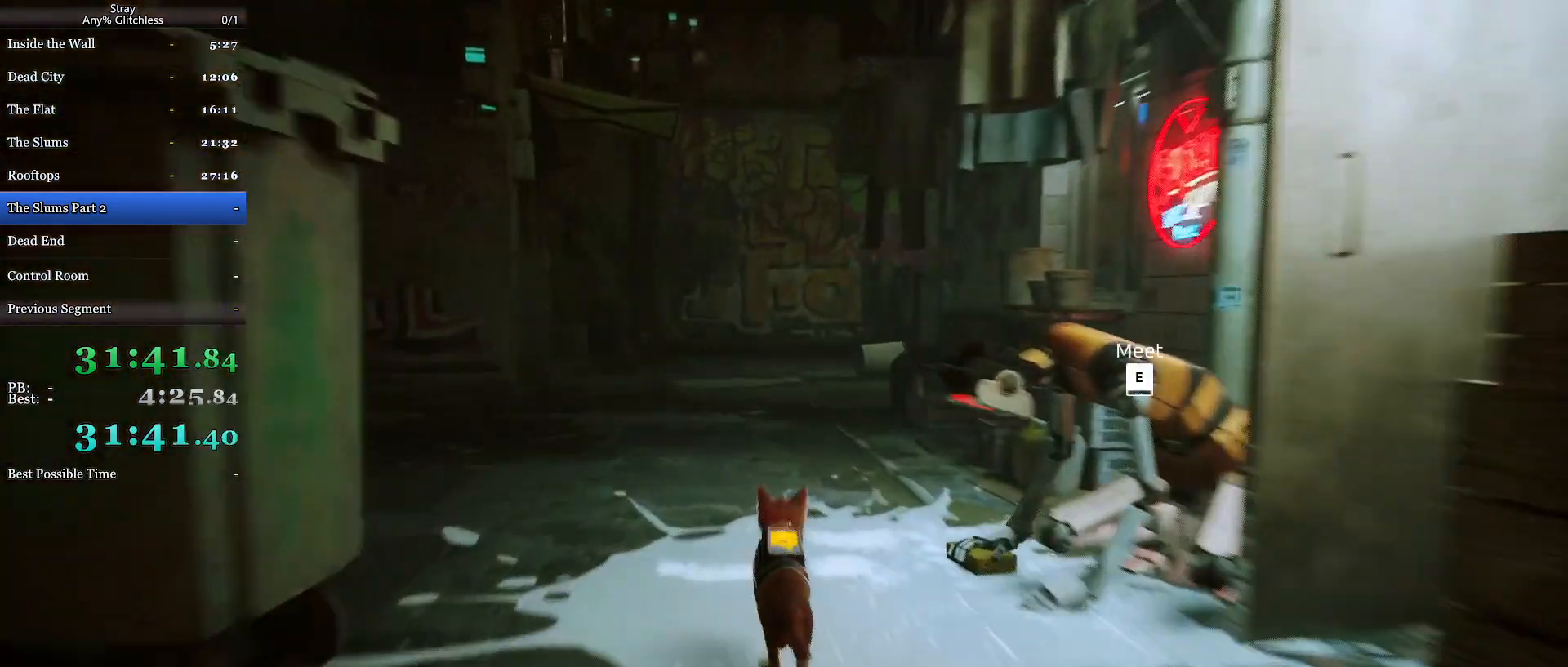
{"keys": ["shift", "w"], "mouse": [], "events": []}
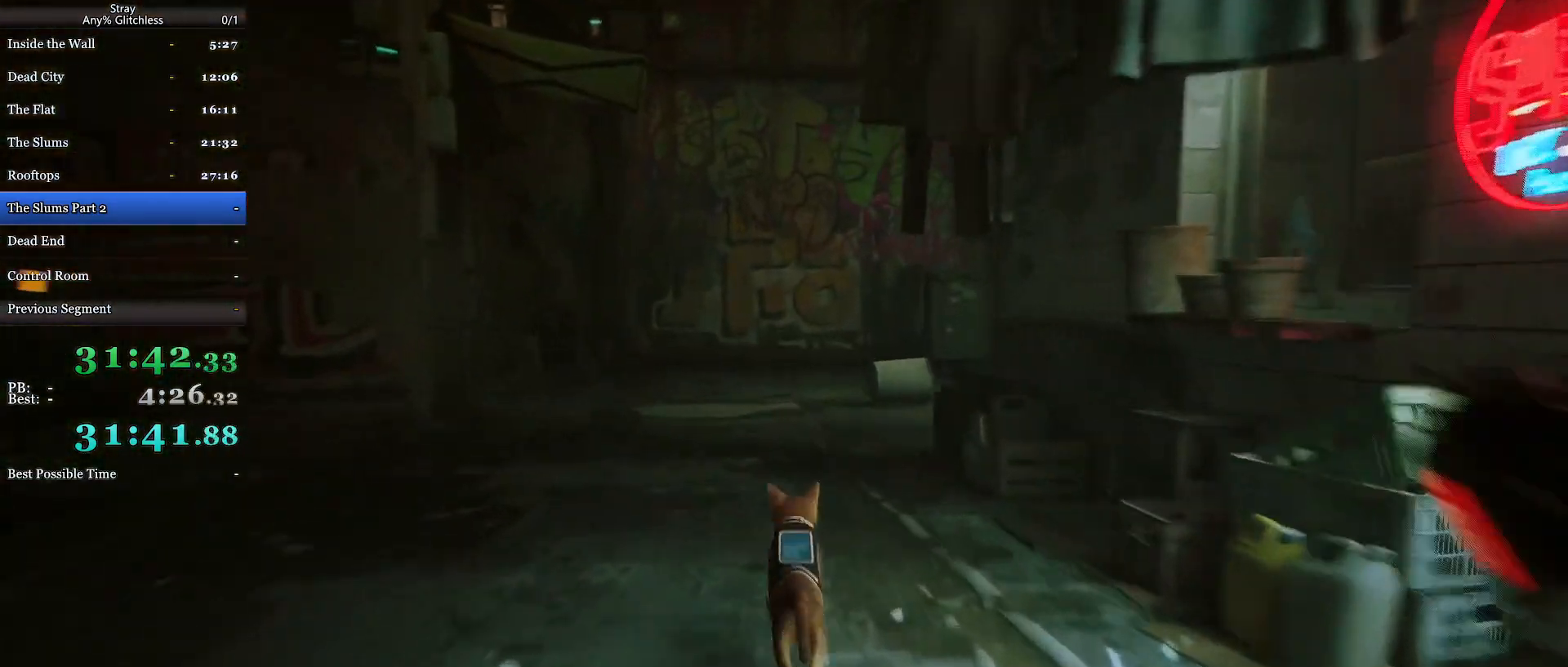
{"keys": ["shift", "w"], "mouse": [], "events": []}
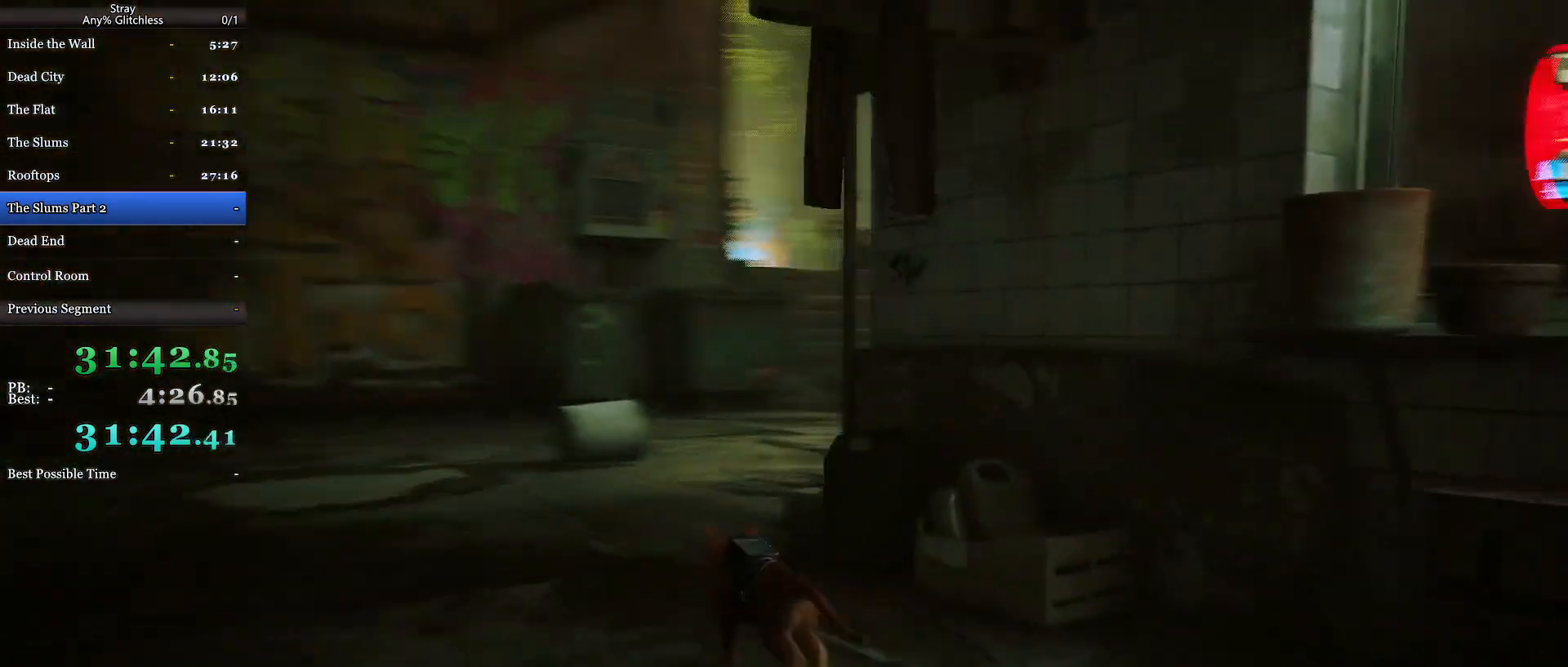
{"keys": ["shift", "w"], "mouse": [], "events": []}
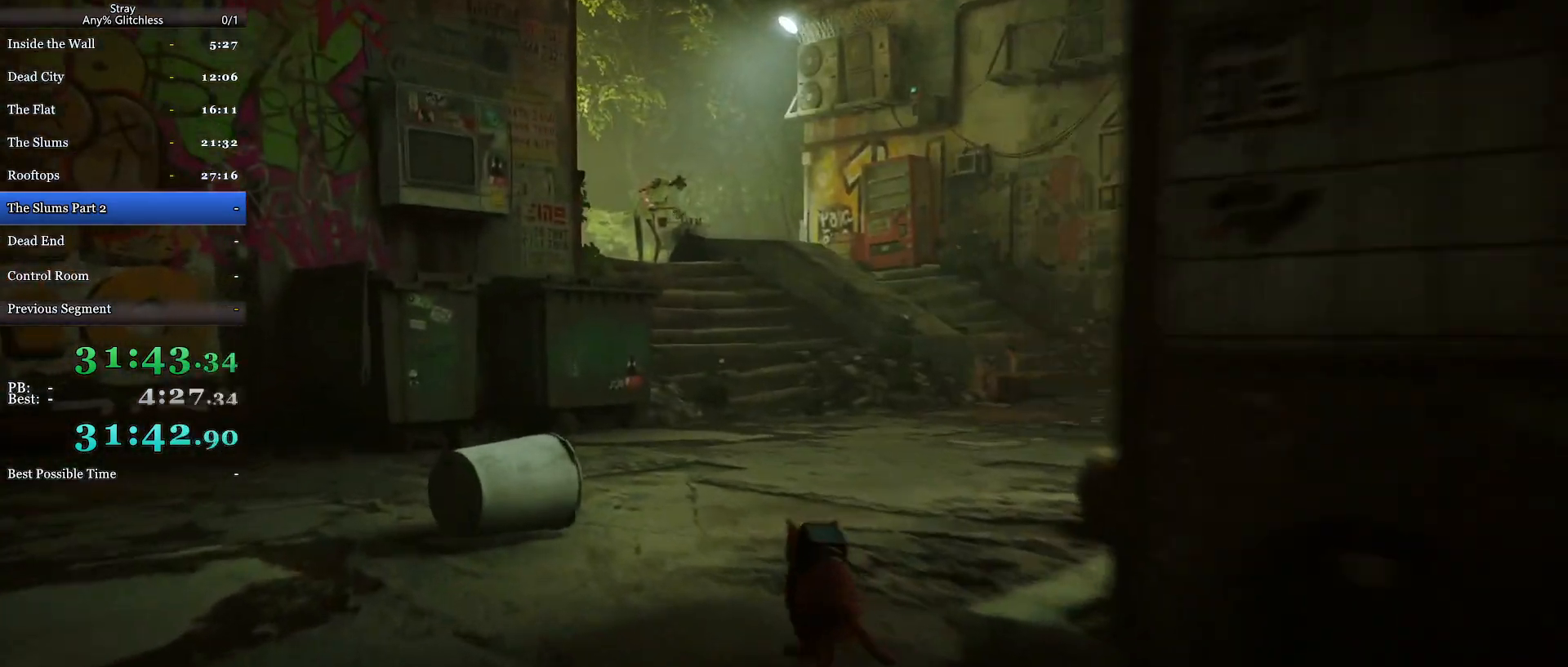
{"keys": ["shift", "w"], "mouse": [], "events": []}
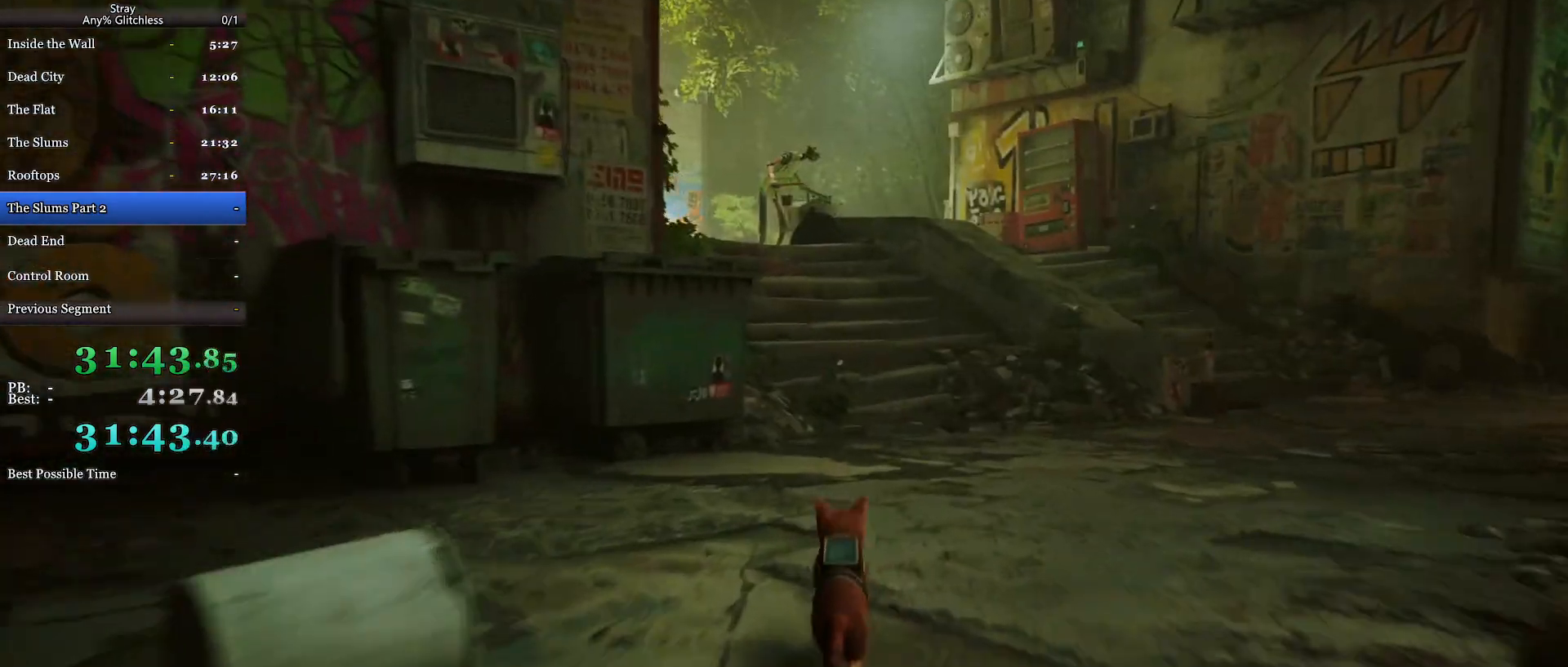
{"keys": ["shift", "w"], "mouse": [], "events": []}
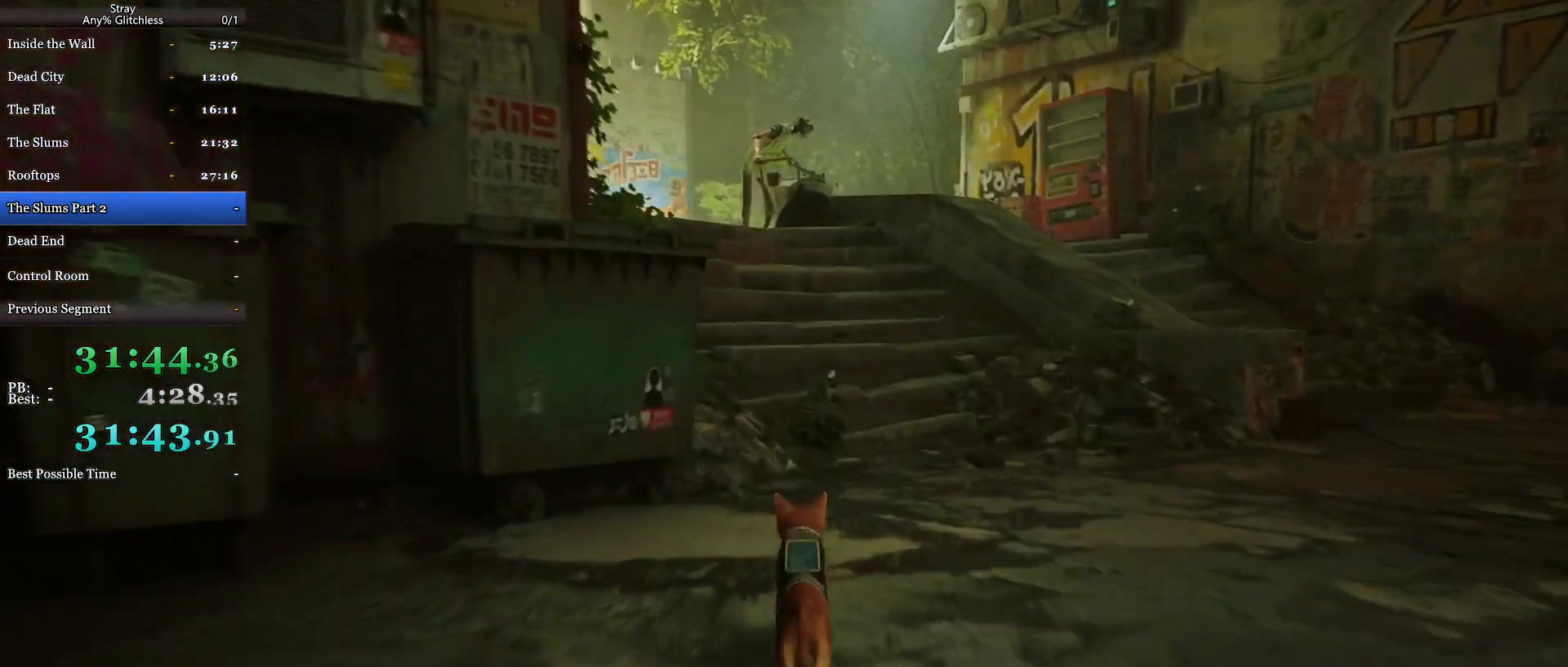
{"keys": ["shift", "w"], "mouse": [], "events": []}
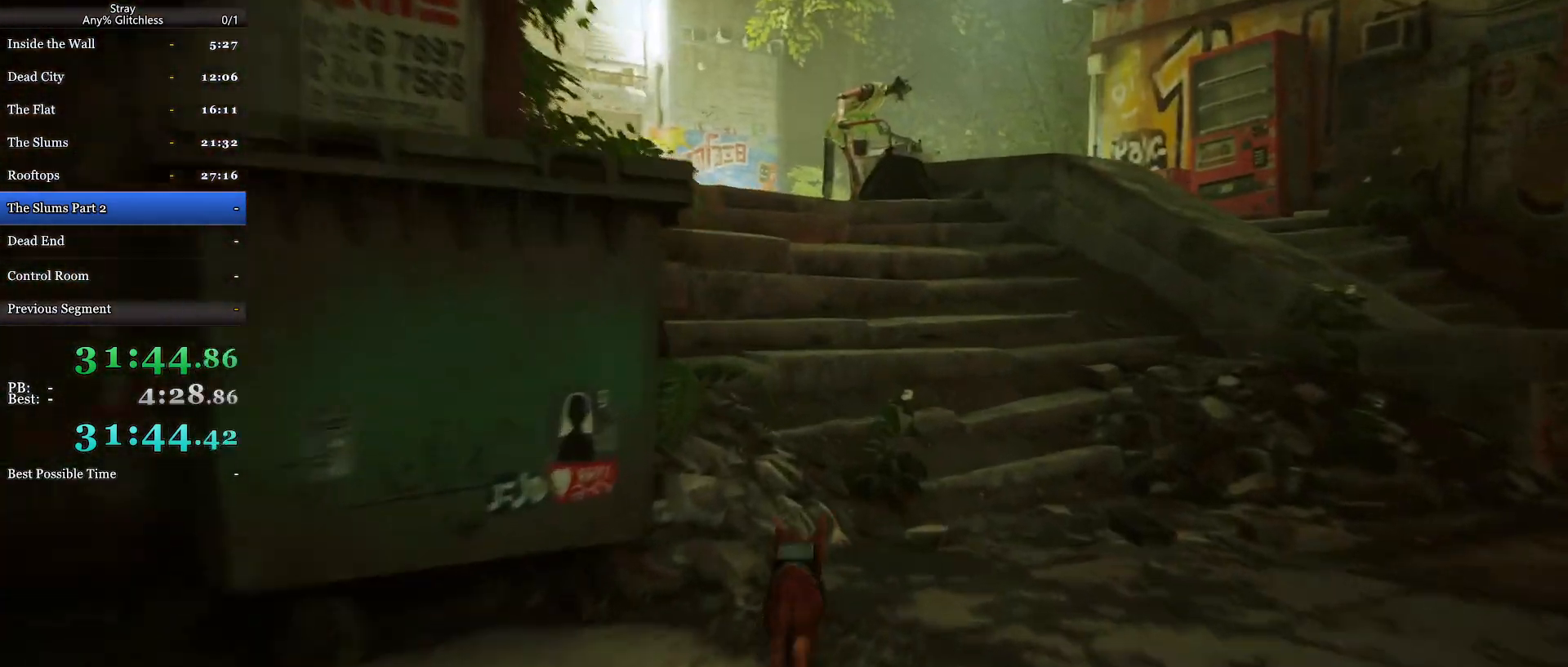
{"keys": ["shift", "w"], "mouse": [], "events": []}
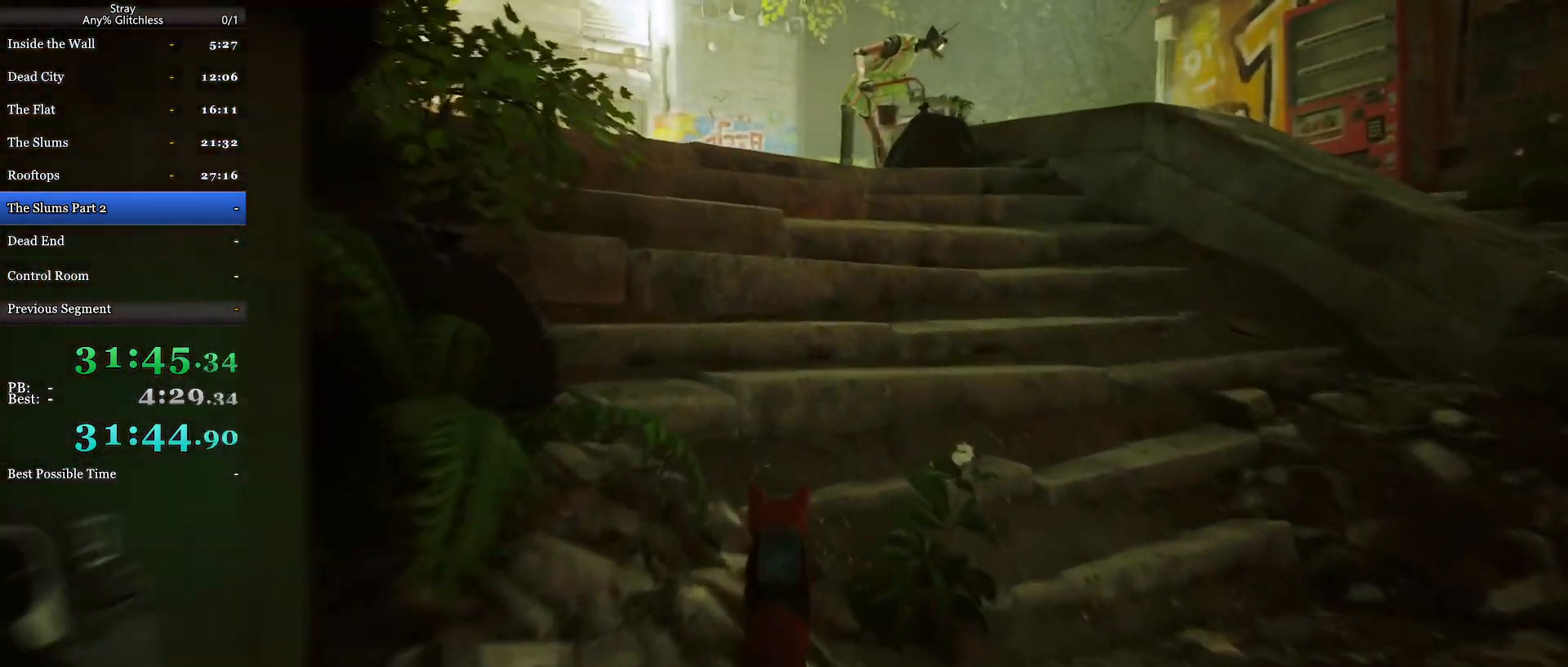
{"keys": ["shift", "w"], "mouse": [], "events": []}
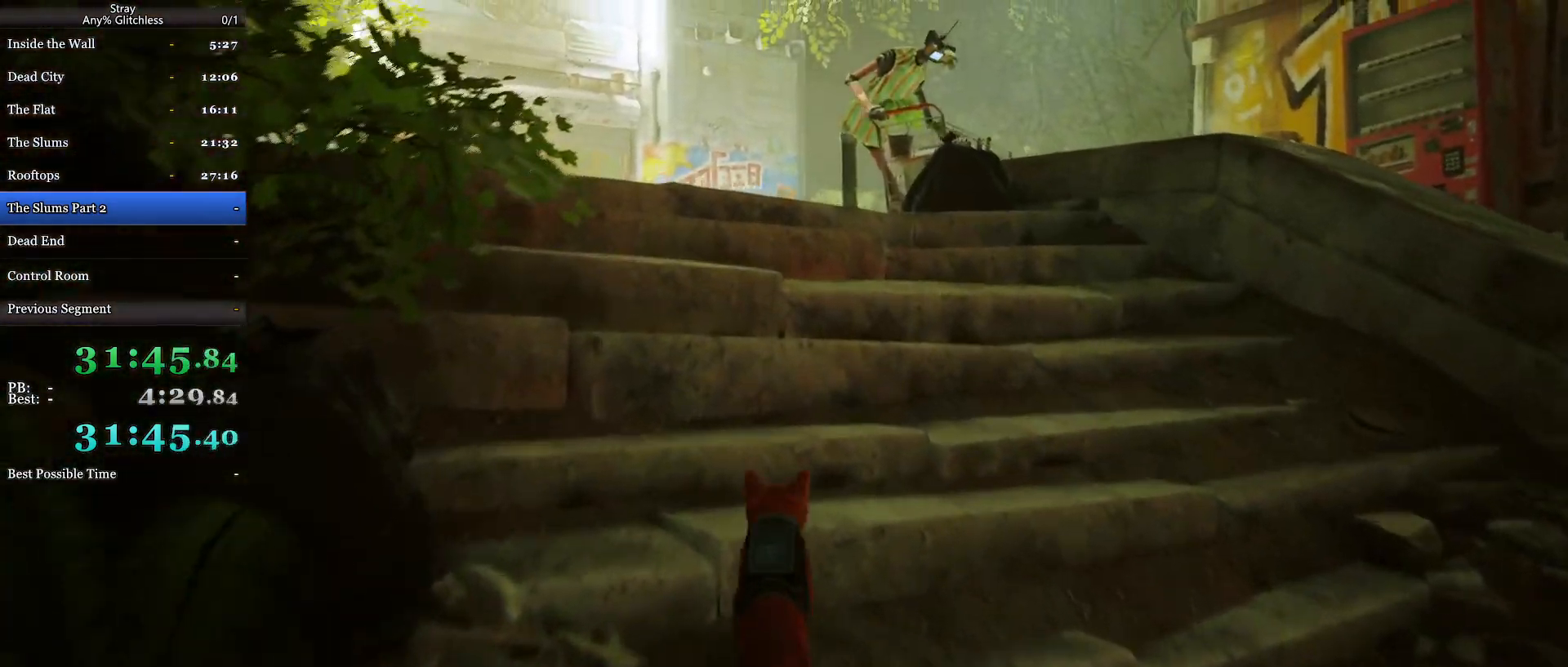
{"keys": ["shift", "w"], "mouse": [], "events": []}
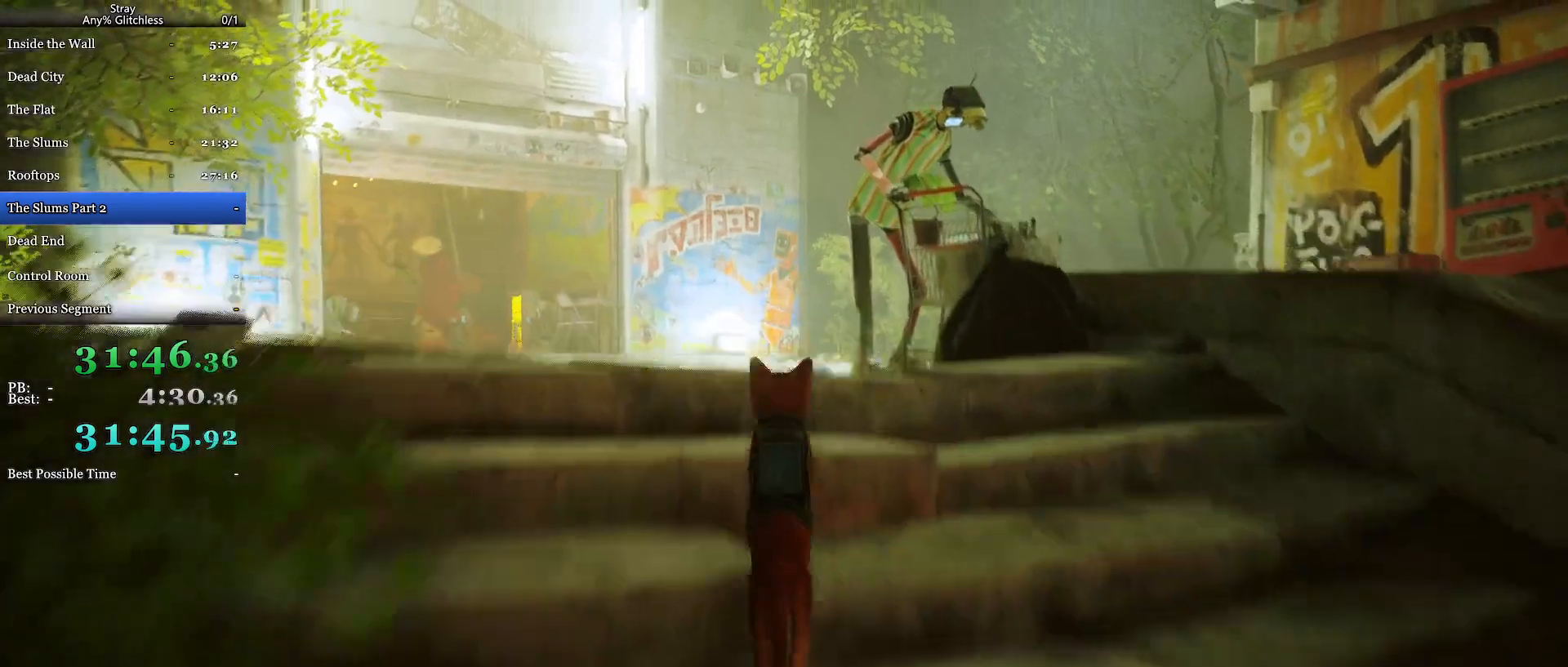
{"keys": ["shift", "w"], "mouse": [], "events": []}
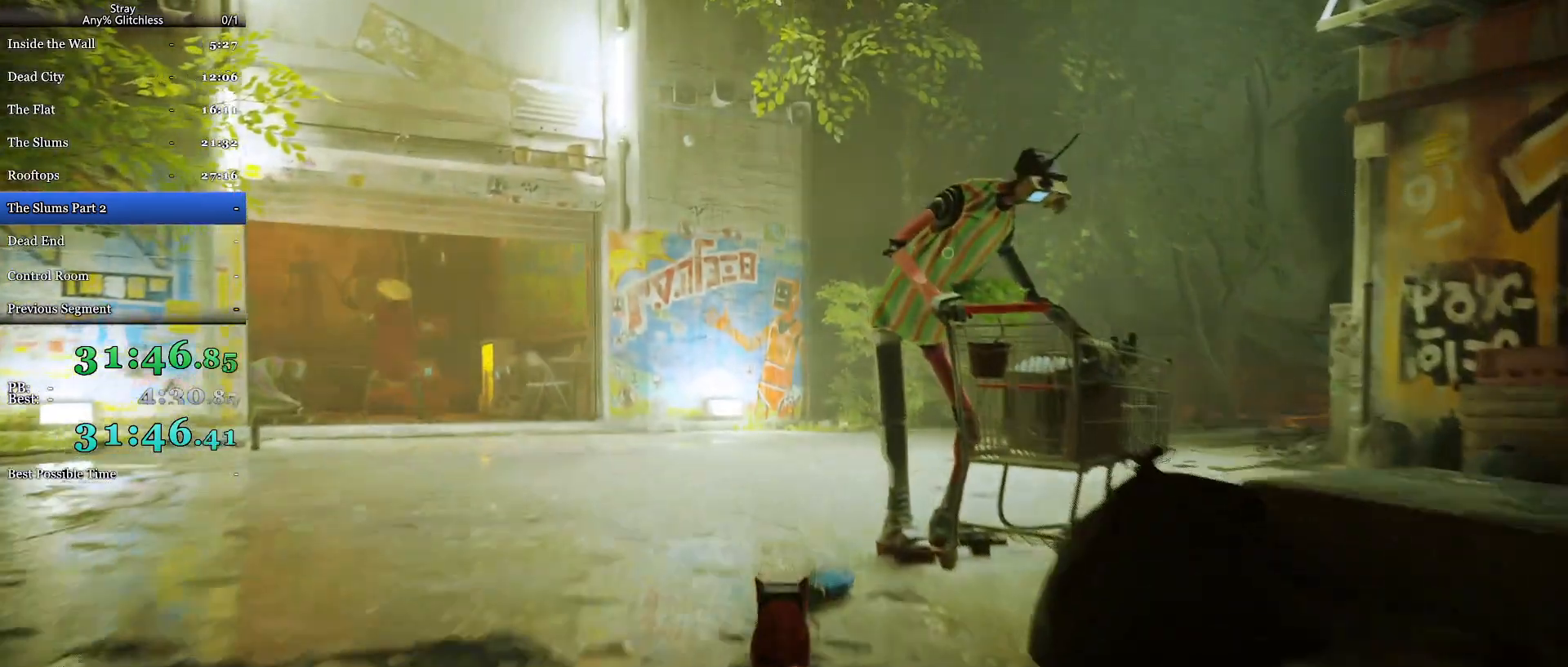
{"keys": ["shift", "w"], "mouse": [], "events": []}
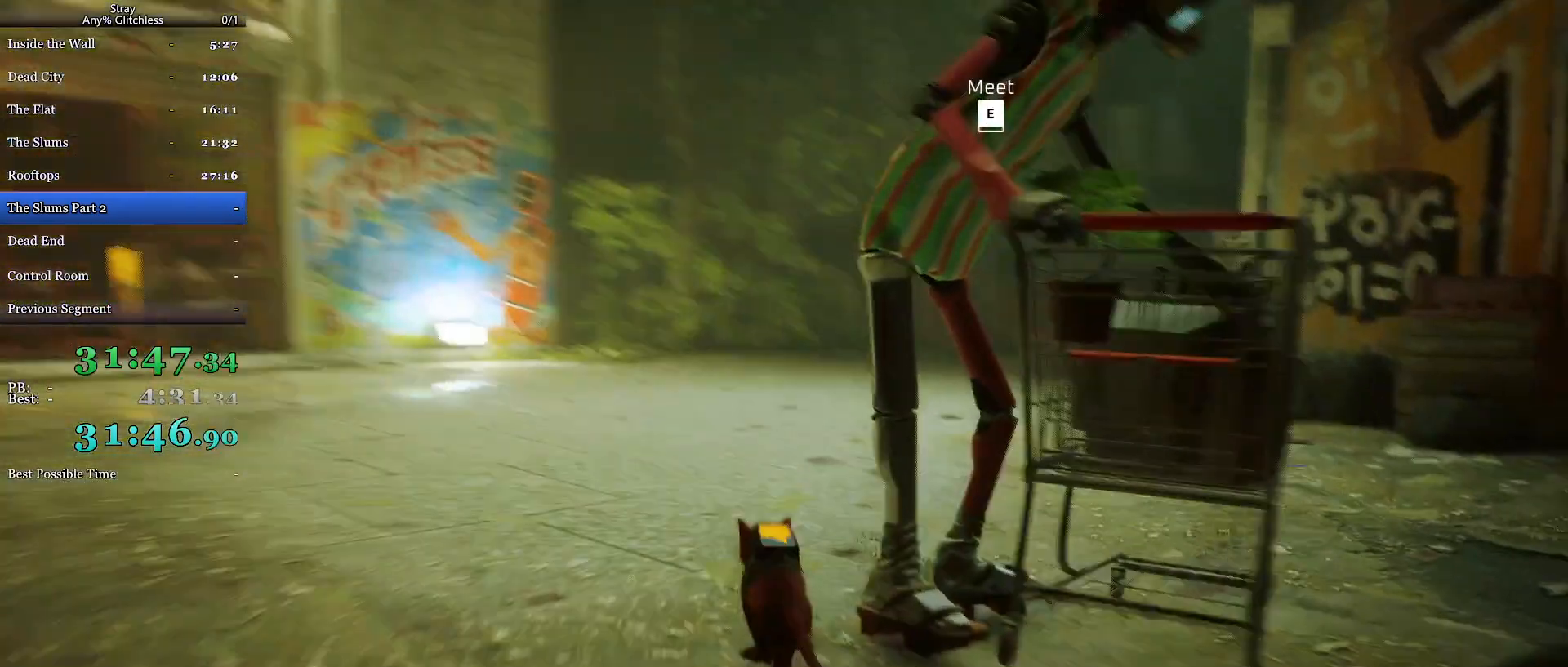
{"keys": ["shift", "w"], "mouse": [], "events": []}
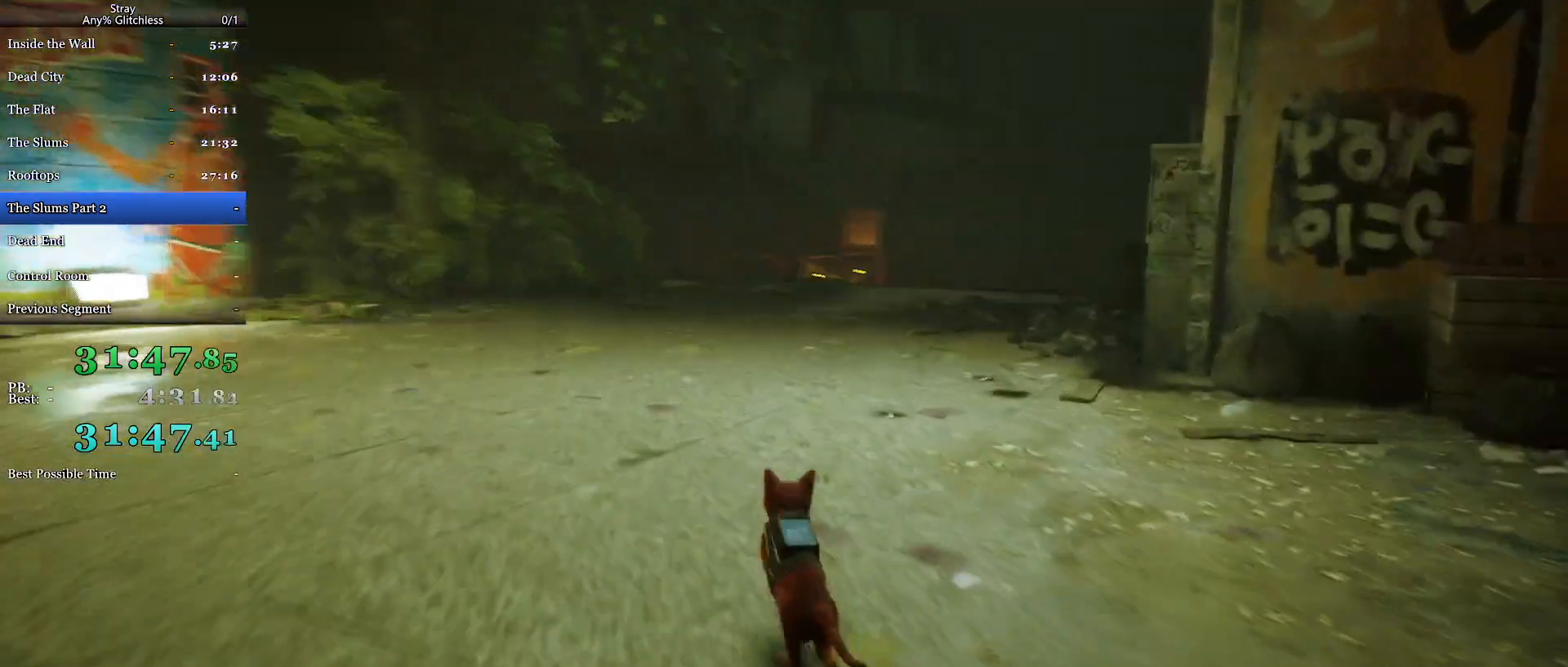
{"keys": ["shift", "w"], "mouse": [], "events": []}
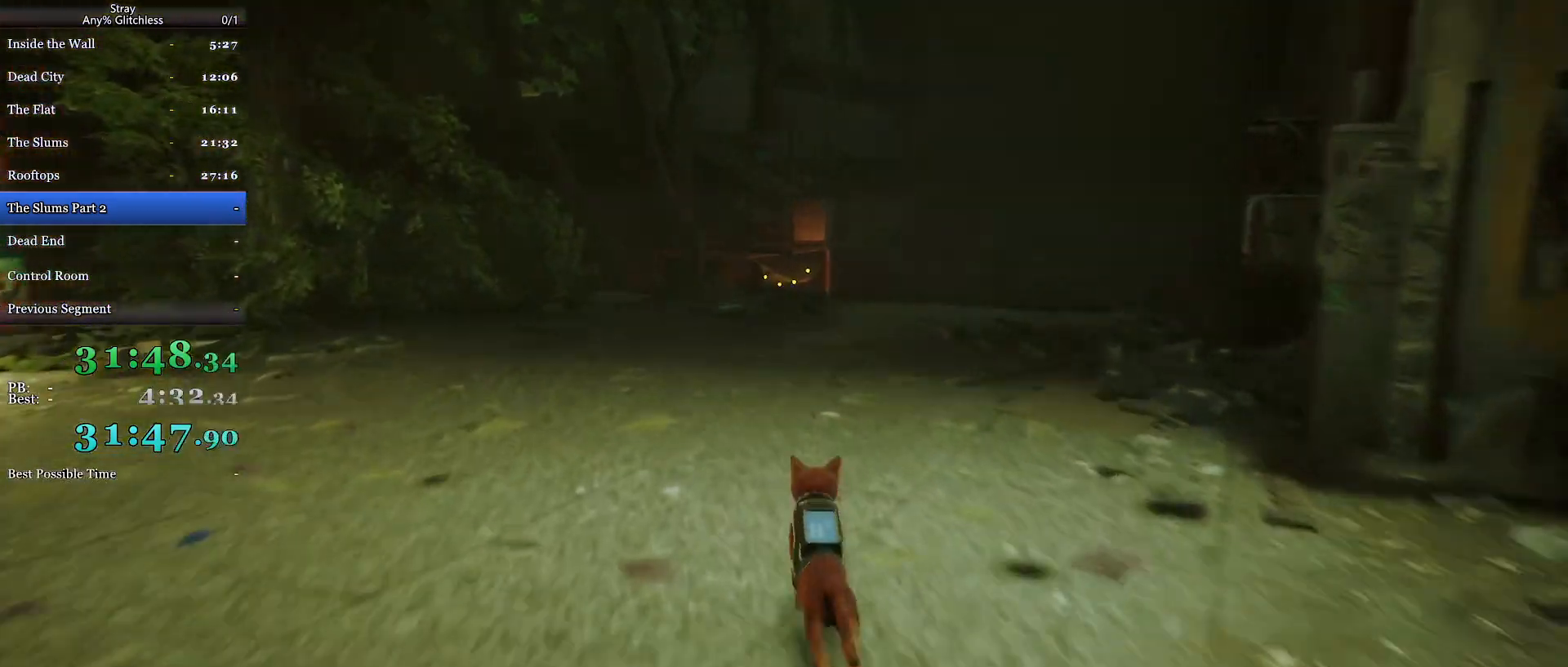
{"keys": ["shift", "w"], "mouse": [], "events": []}
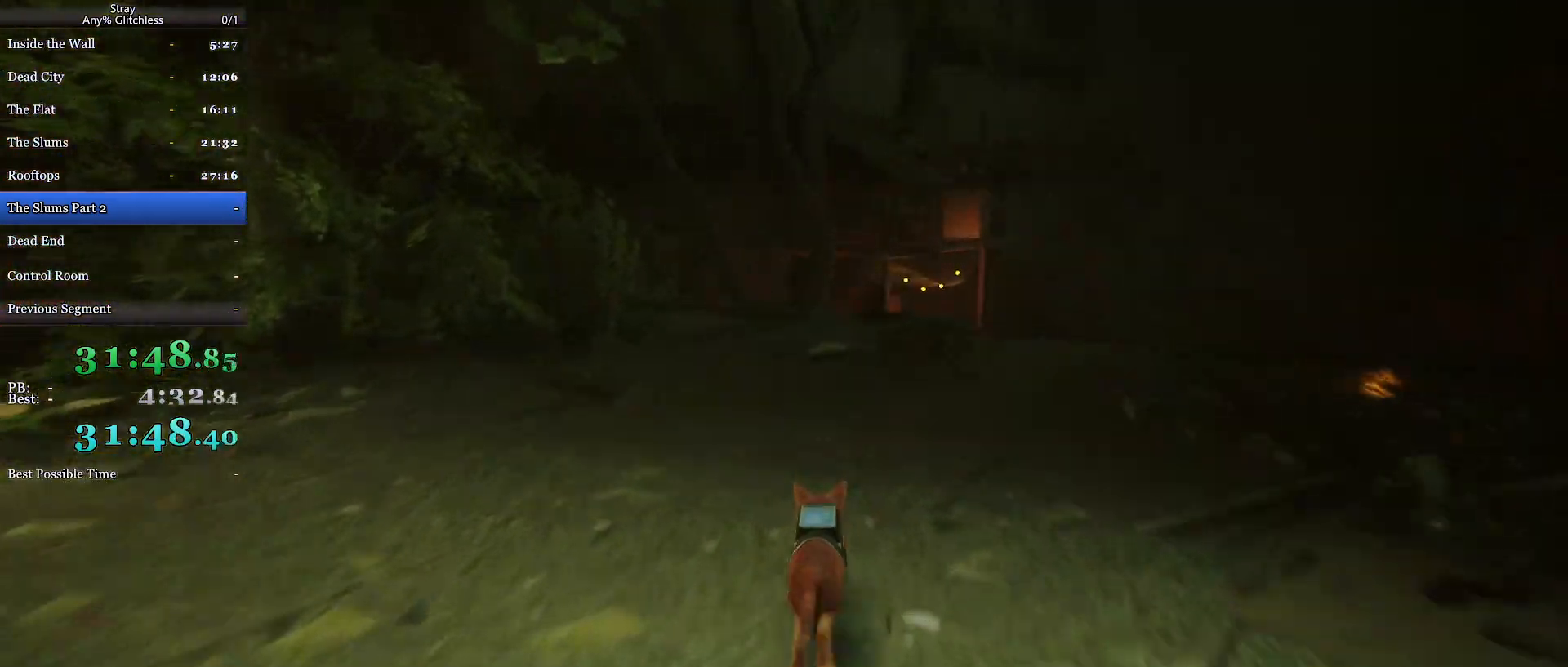
{"keys": ["shift", "w"], "mouse": [], "events": []}
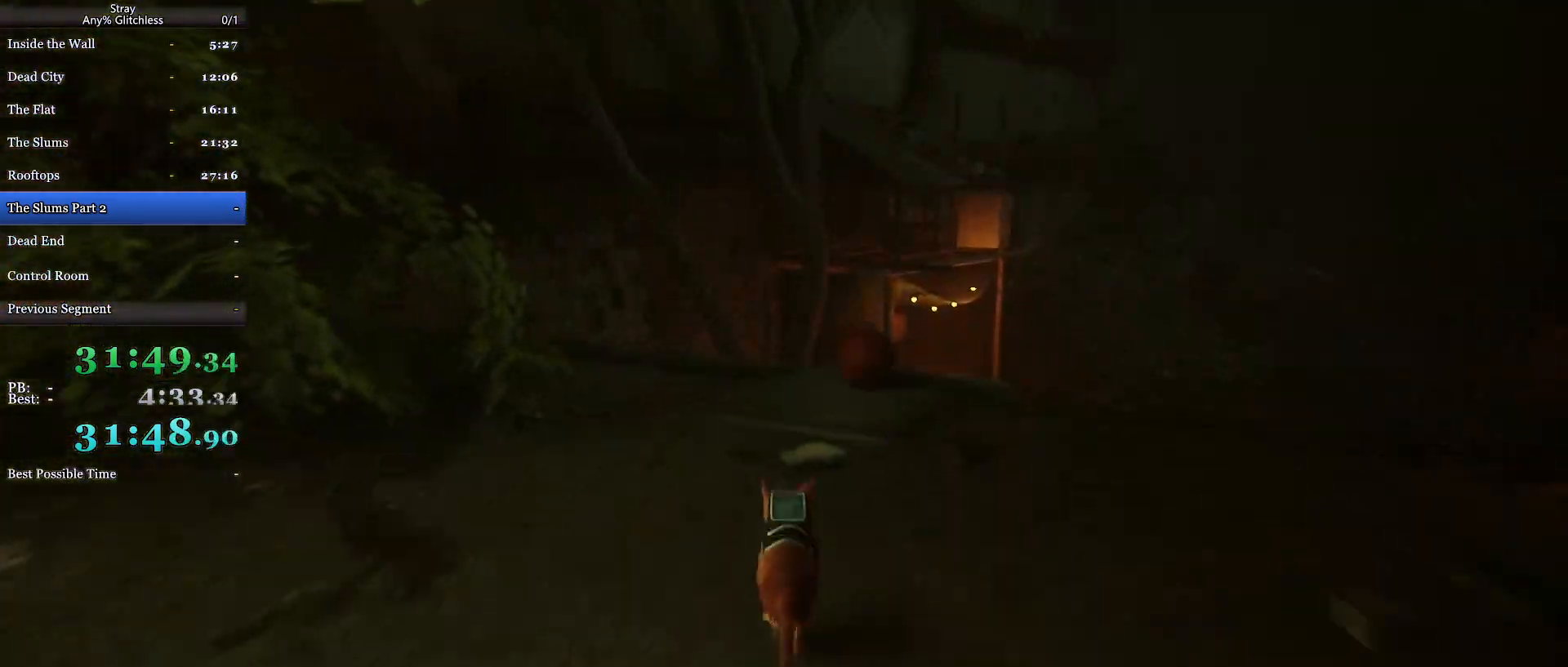
{"keys": ["shift", "w"], "mouse": [], "events": []}
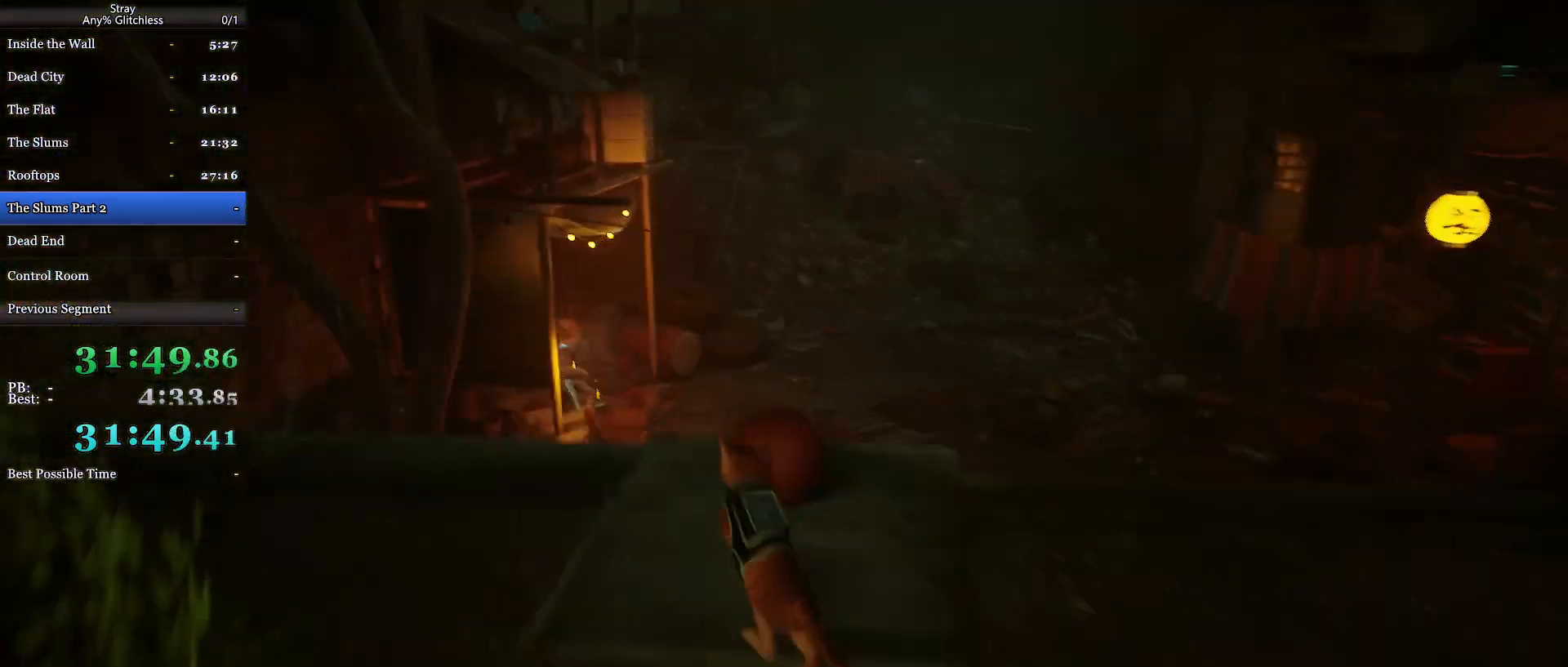
{"keys": ["shift", "w"], "mouse": [], "events": []}
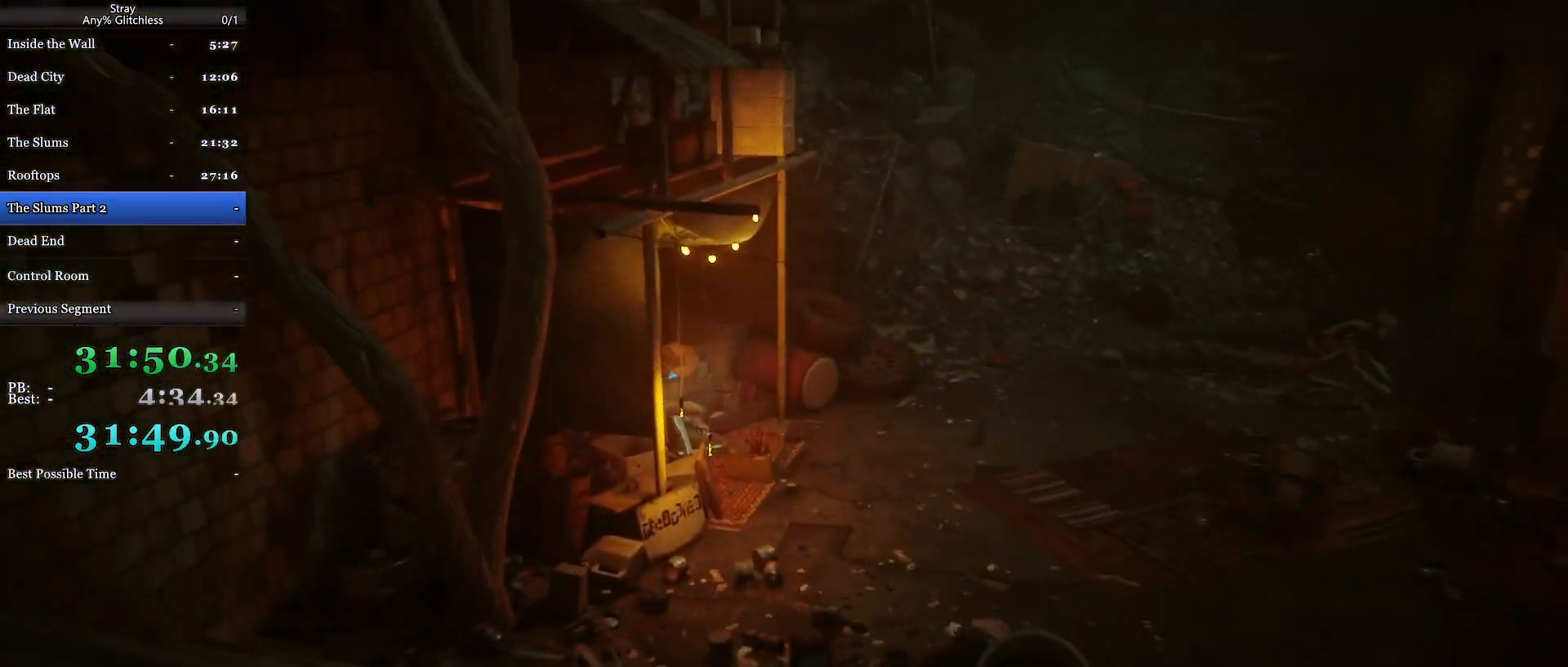
{"keys": ["shift", "w"], "mouse": [], "events": []}
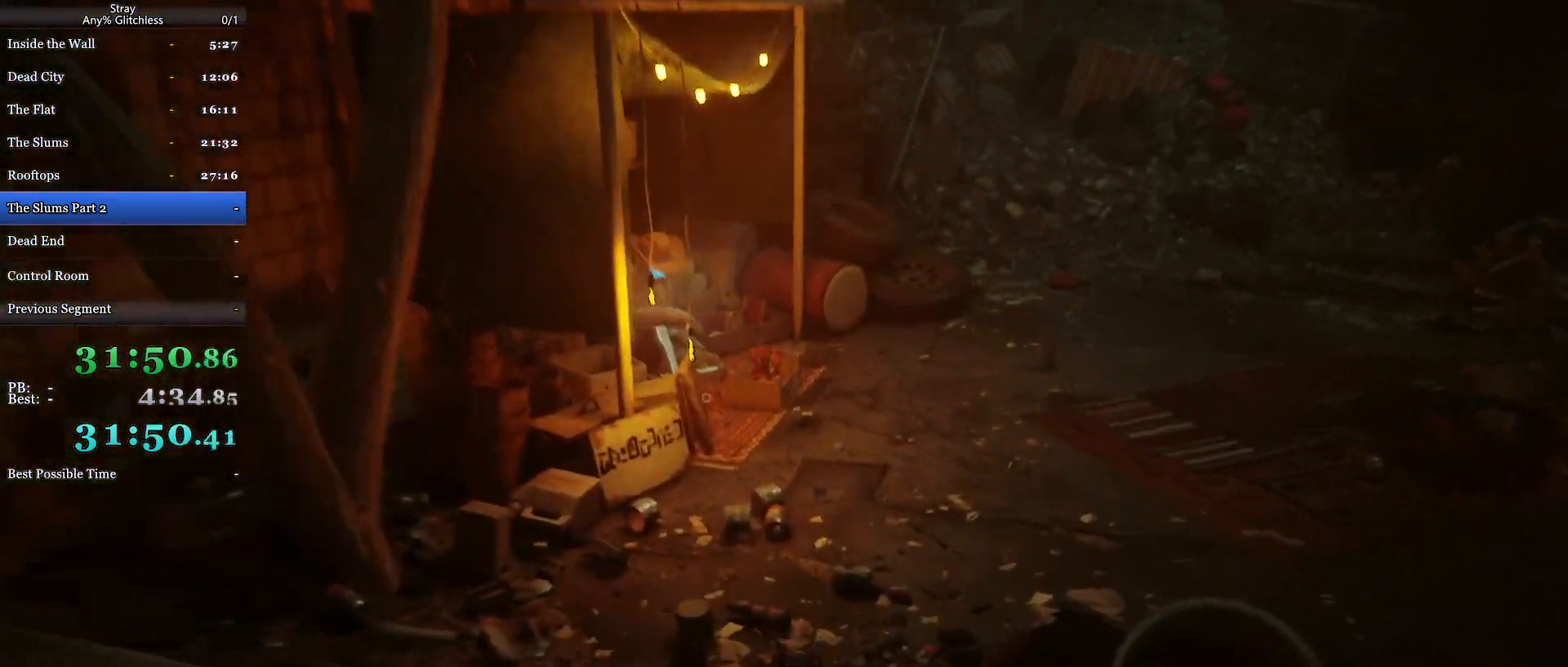
{"keys": ["shift", "w"], "mouse": [], "events": []}
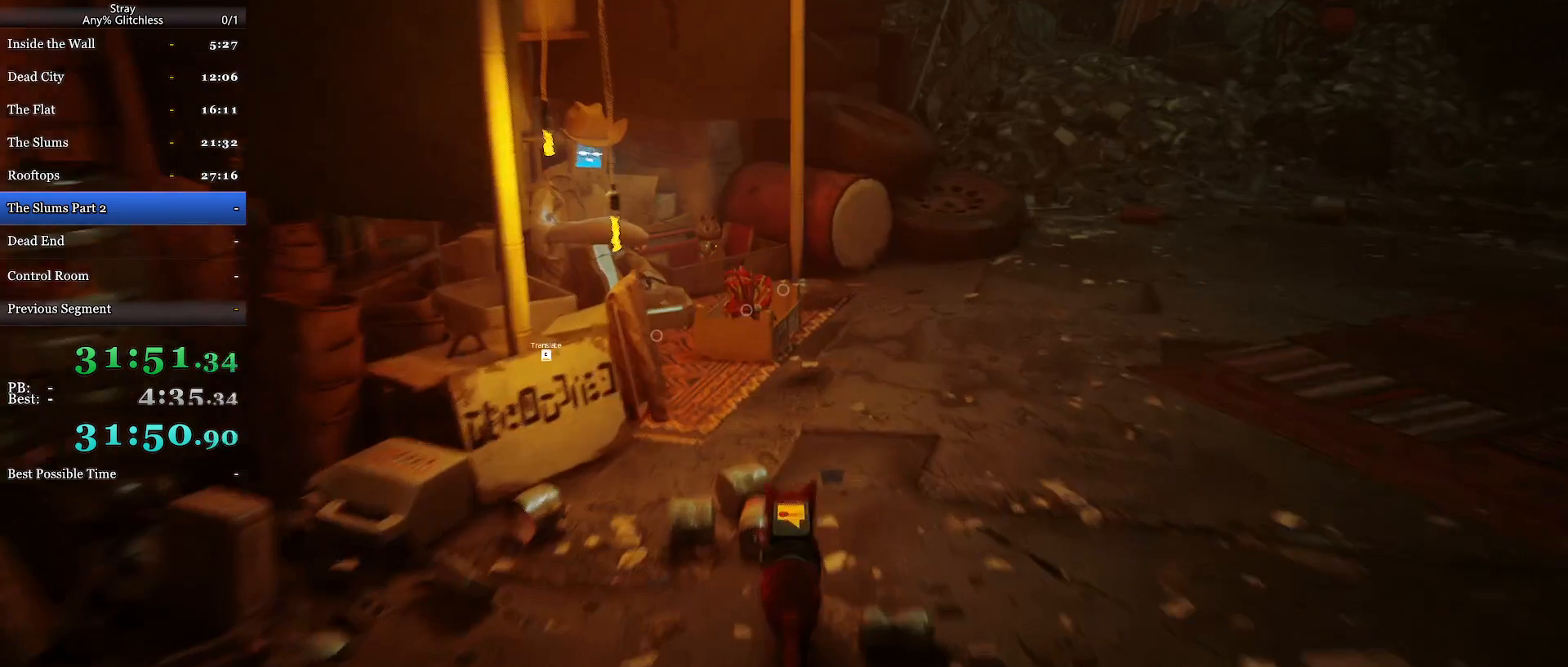
{"keys": ["e"], "mouse": [], "events": [[367, "shift", "up"], [367, "w", "up"], [467, "e", "down"]]}
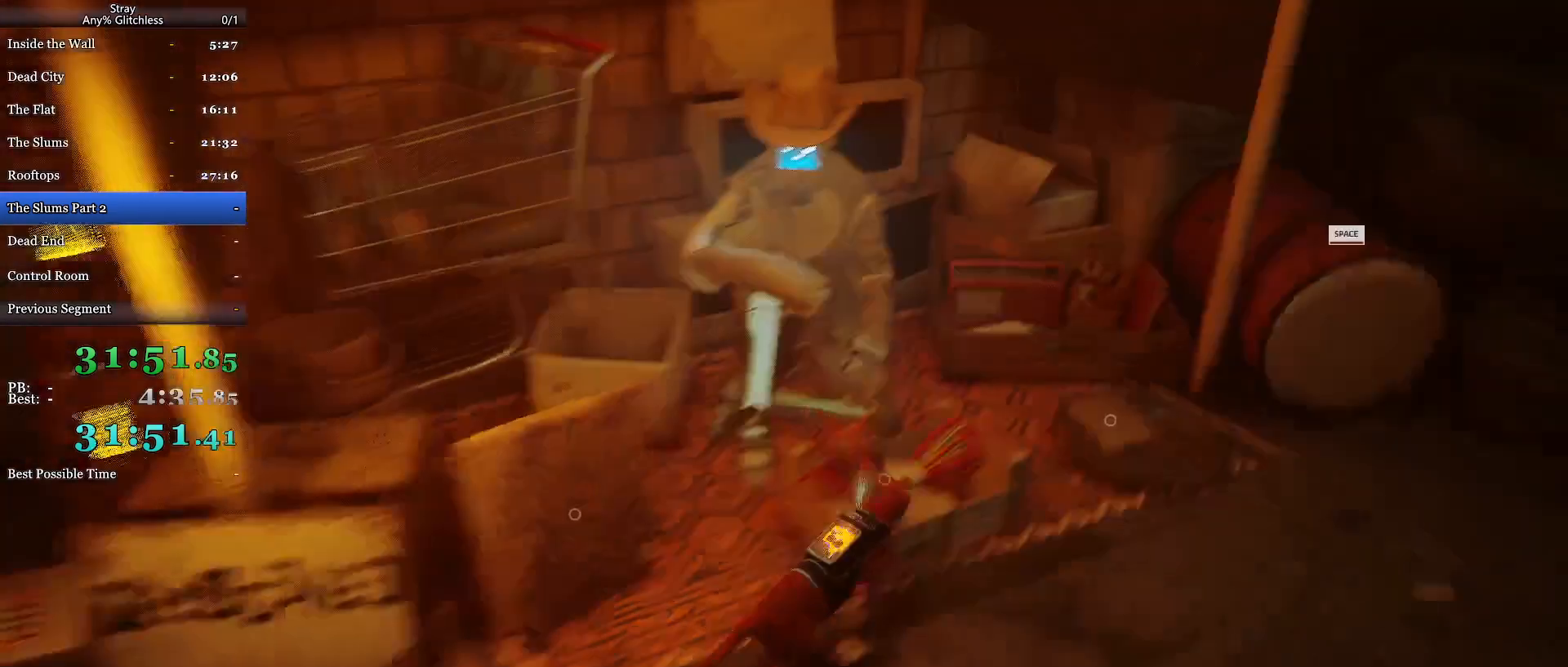
{"keys": [], "mouse": [], "events": [[33, "e", "up"]]}
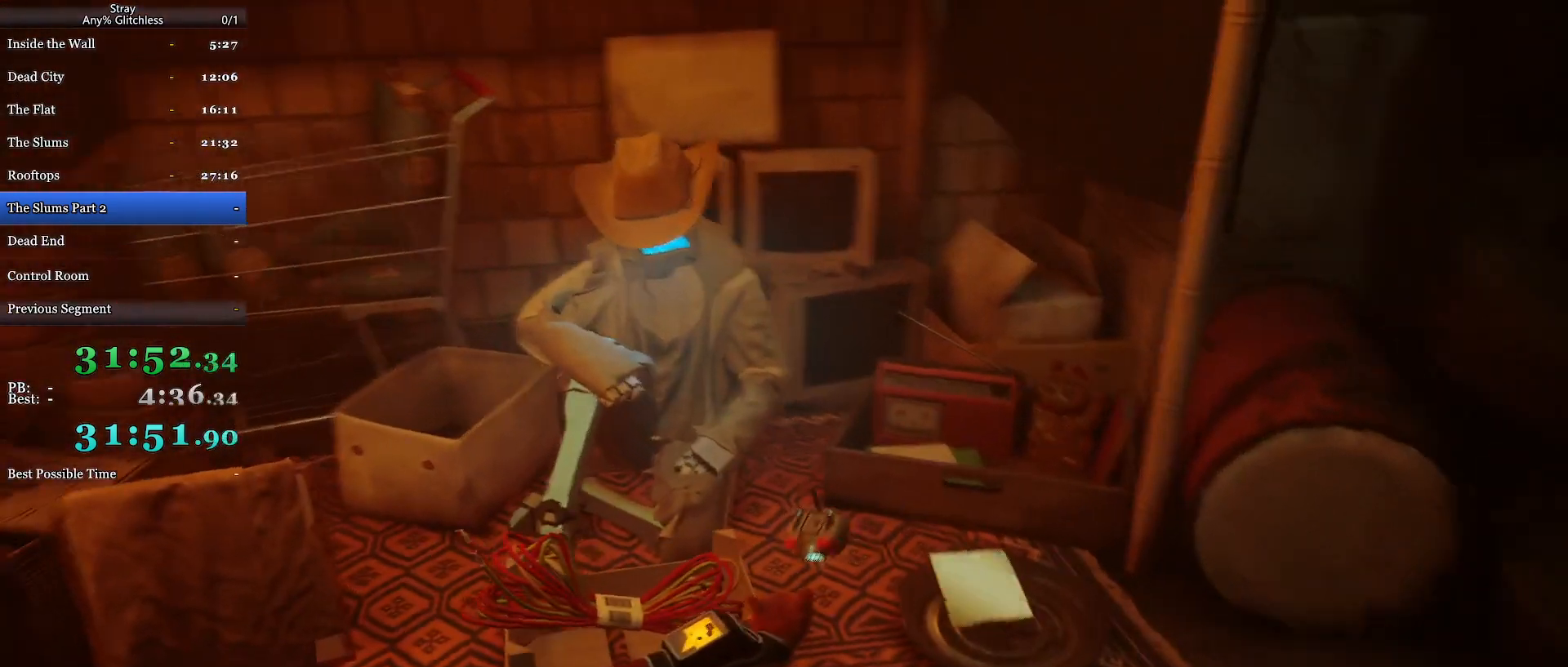
{"keys": [], "mouse": [], "events": []}
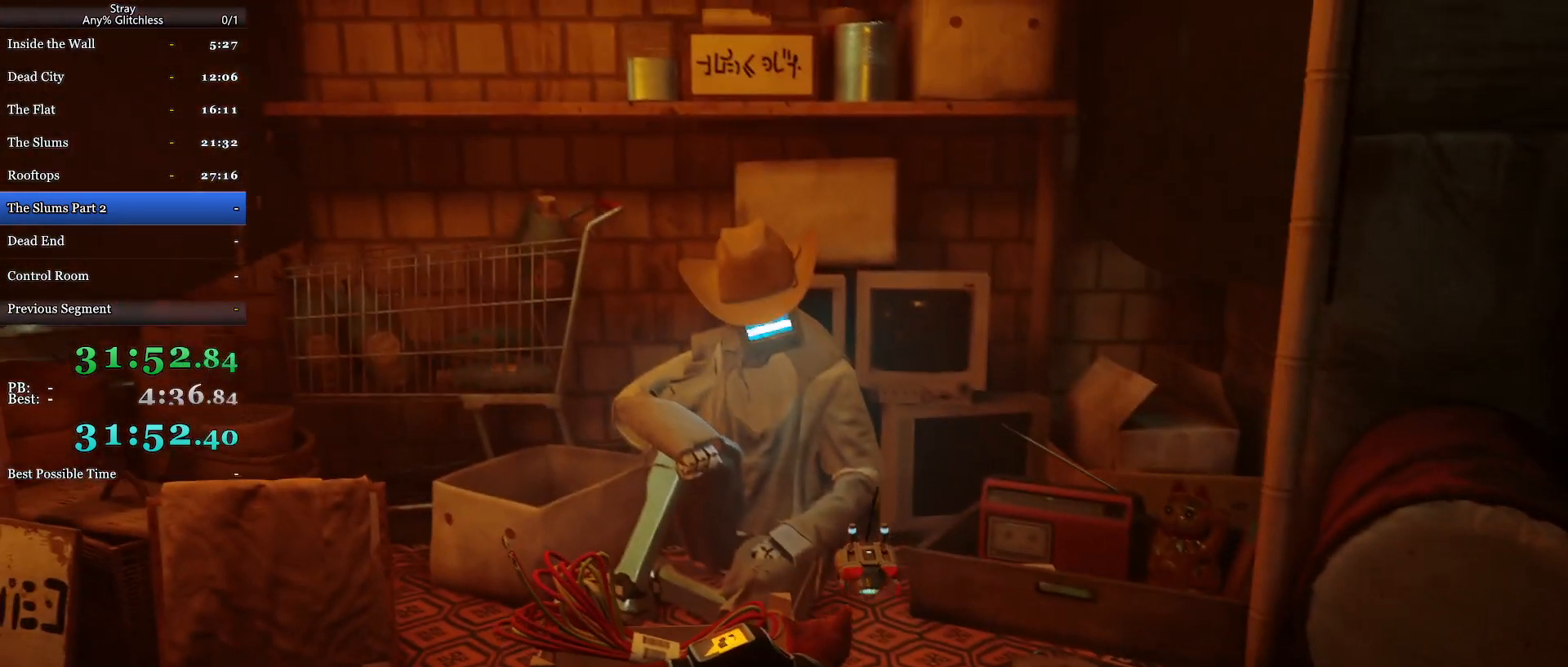
{"keys": [], "mouse": [], "events": []}
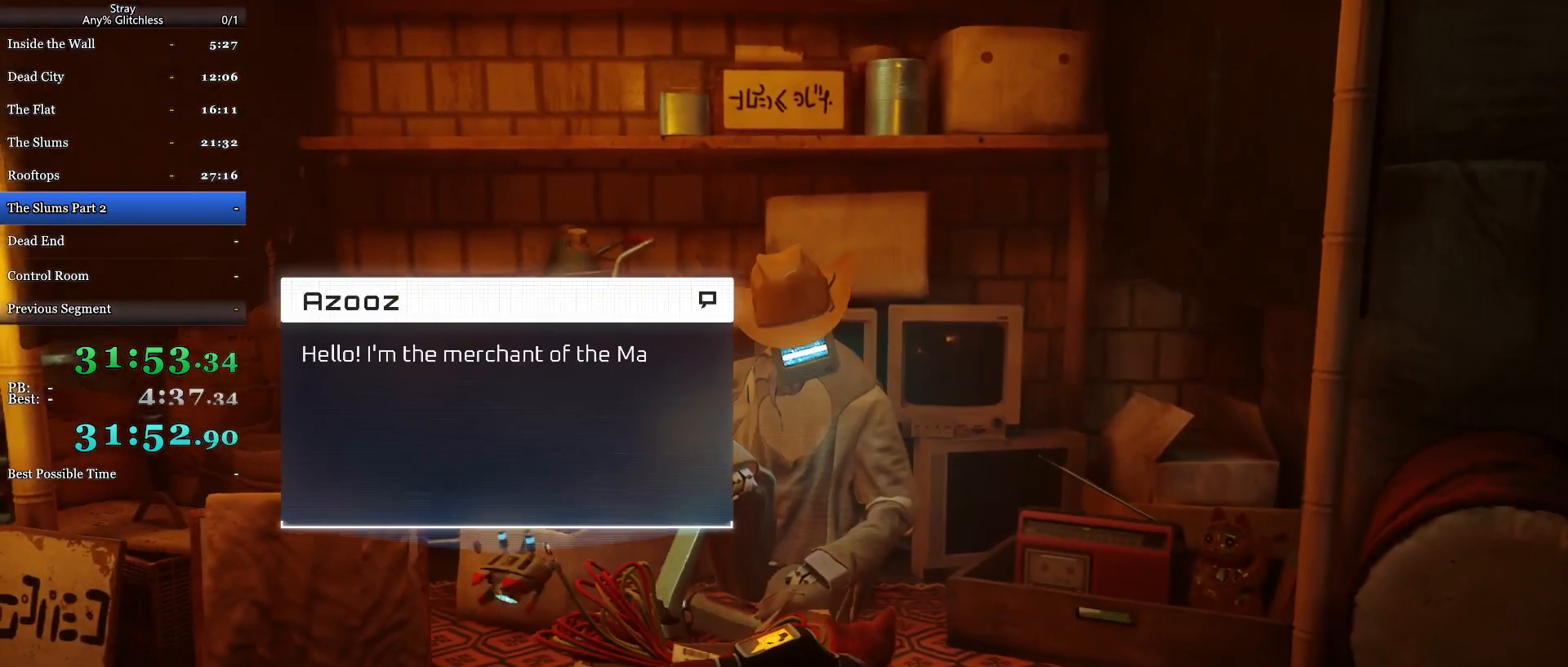
{"keys": [], "mouse": [], "events": []}
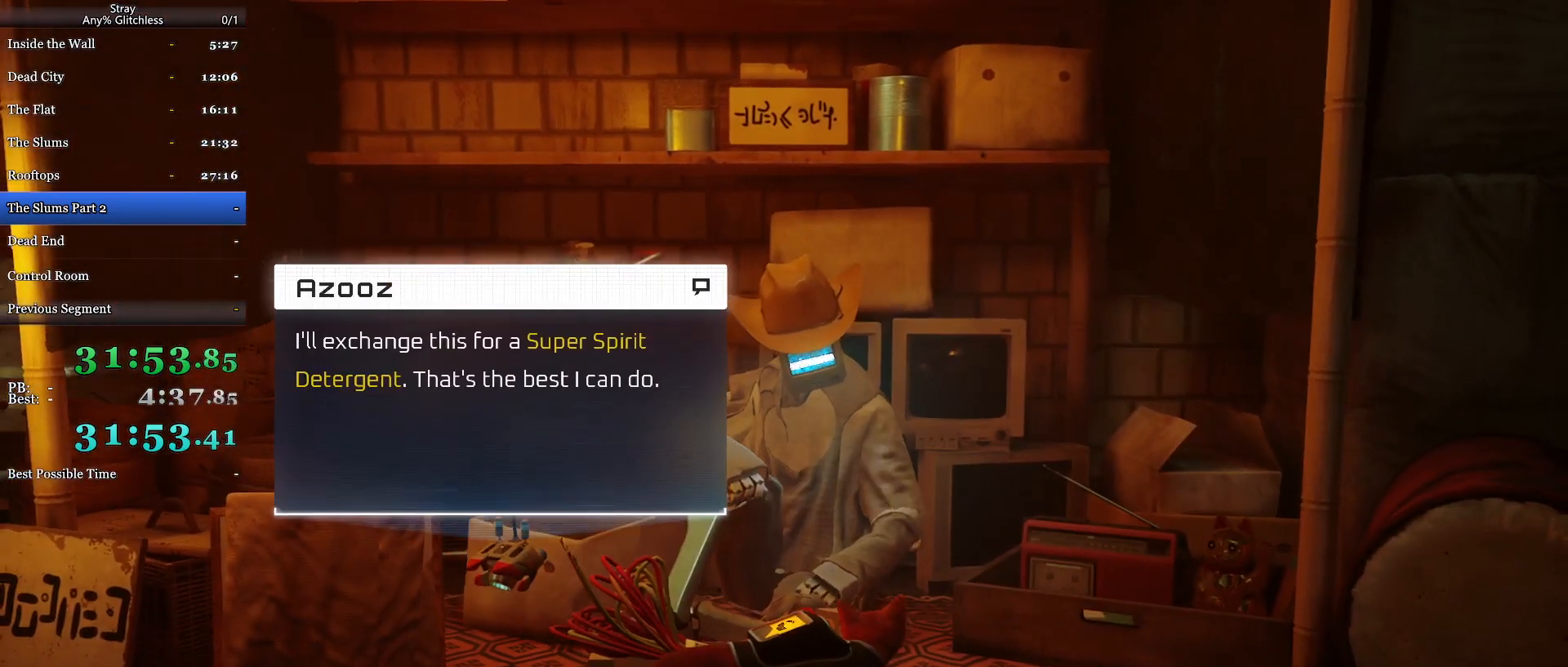
{"keys": [], "mouse": [], "events": []}
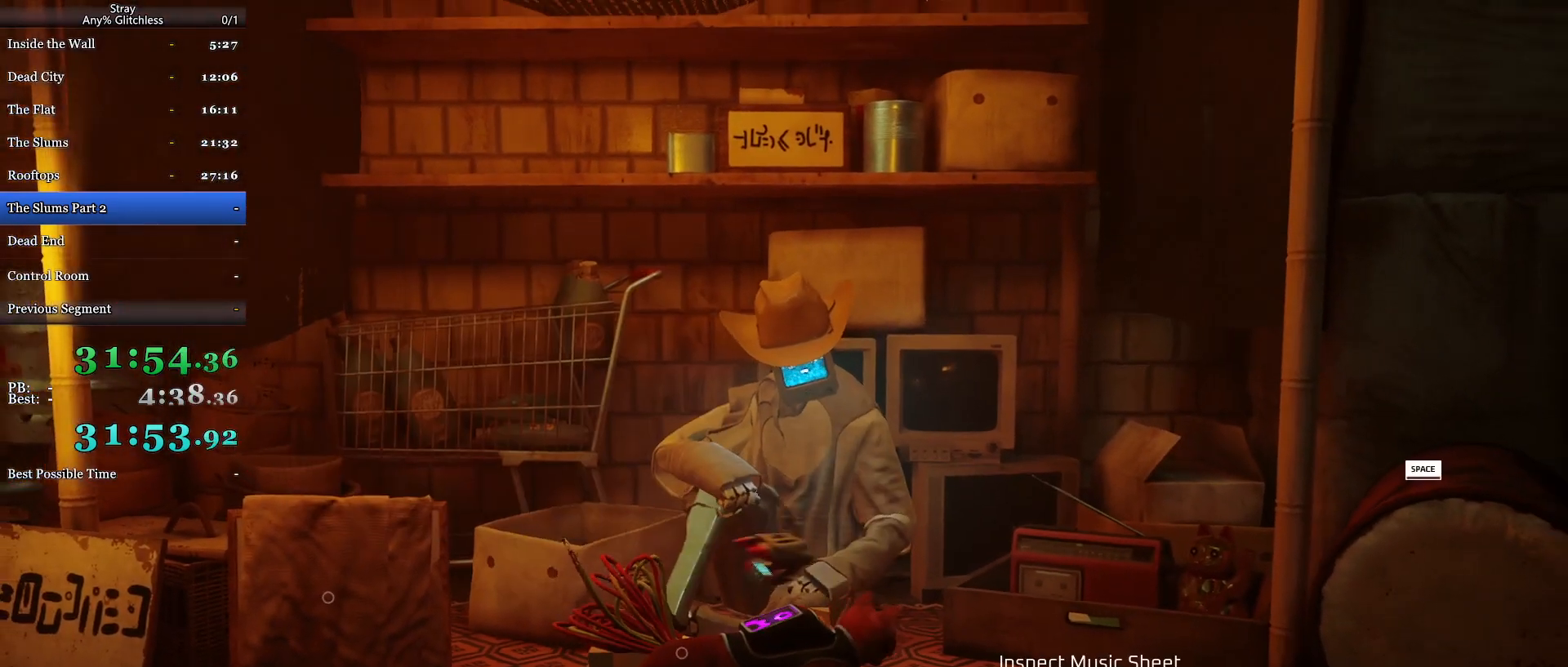
{"keys": [], "mouse": [], "events": []}
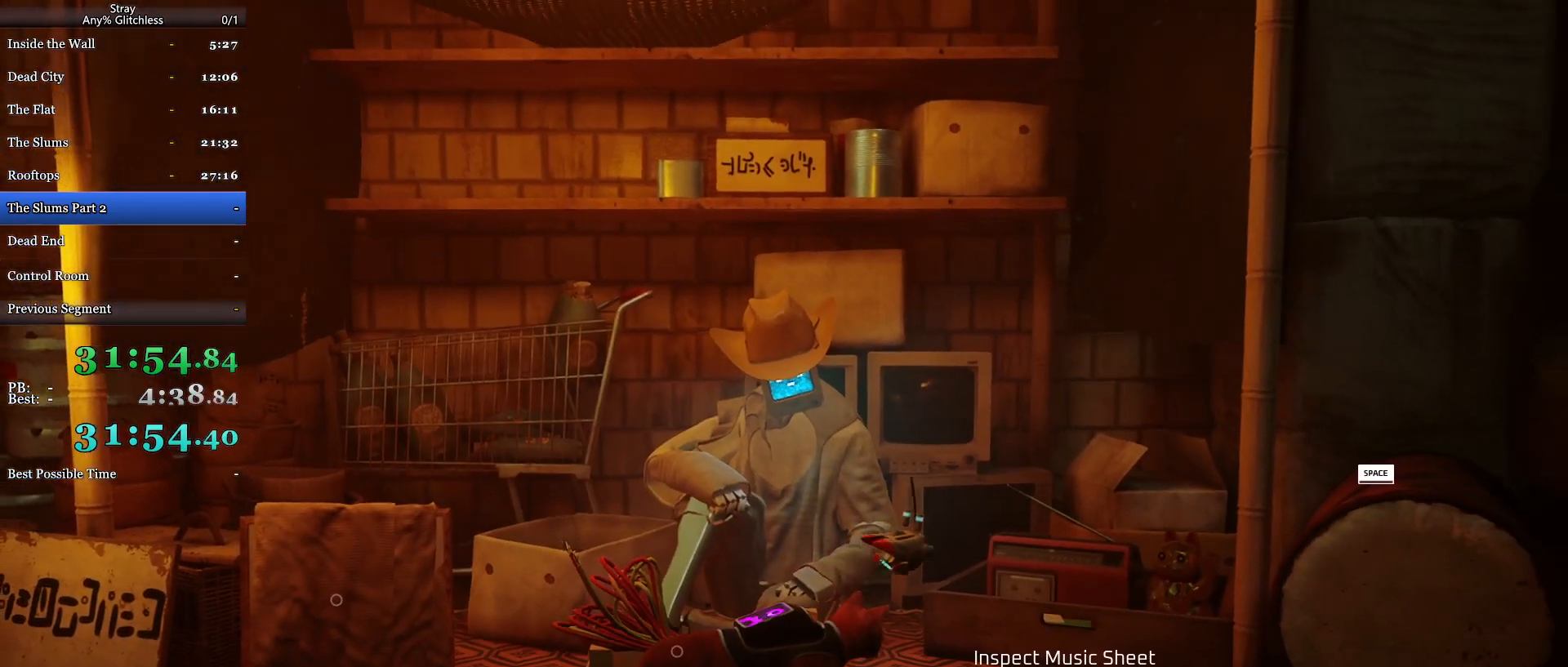
{"keys": [], "mouse": [], "events": []}
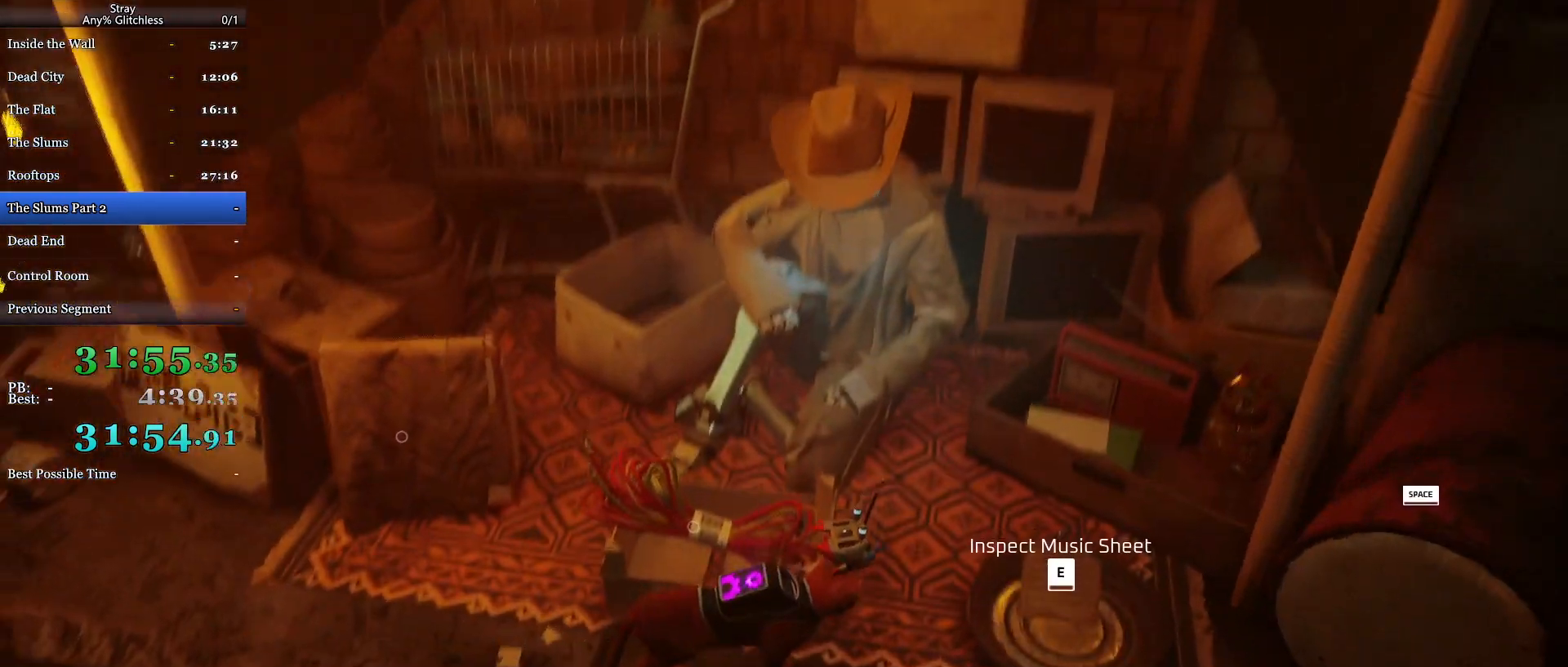
{"keys": [], "mouse": [], "events": [[33, "a", "down"], [67, "w", "down"], [133, "a", "up"], [133, "w", "up"]]}